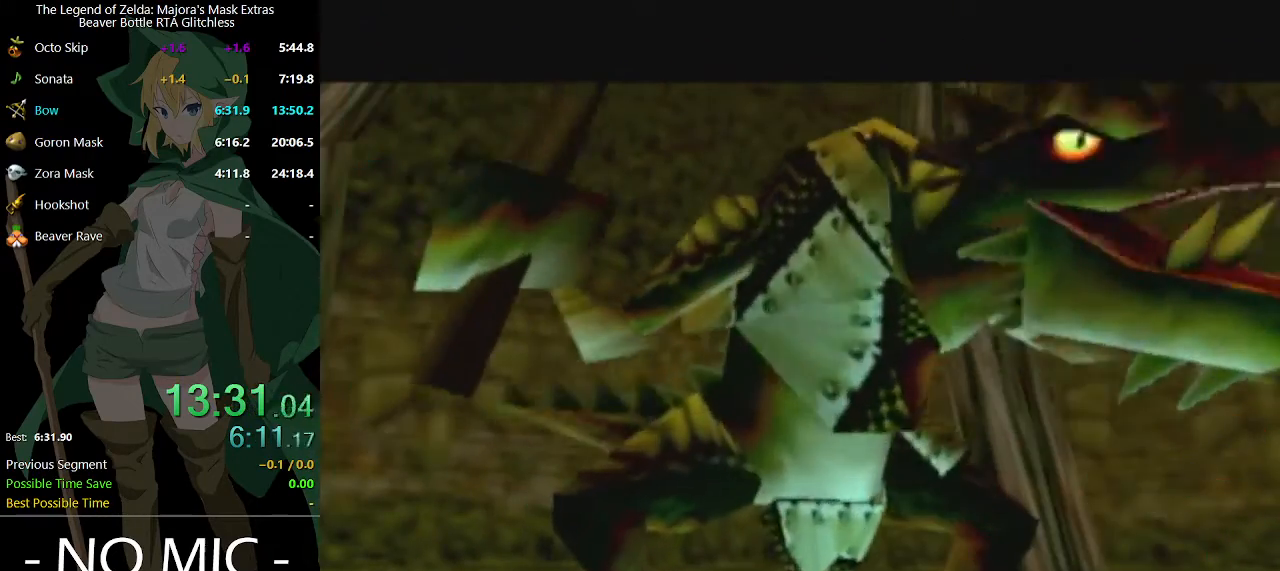
Gameplay with a controller (Nintendo layout); each line is a JSON object with the inputs held at the frame after it. "events" lists button and stick changes between this image and that frame as [ms after this image, input, new state], when the widget could be followed in between. Not read: L3 R3.
{"buttons": [], "left_stick": "up-right", "right_stick": "center", "events": [[167, "left_stick", "up-right"]]}
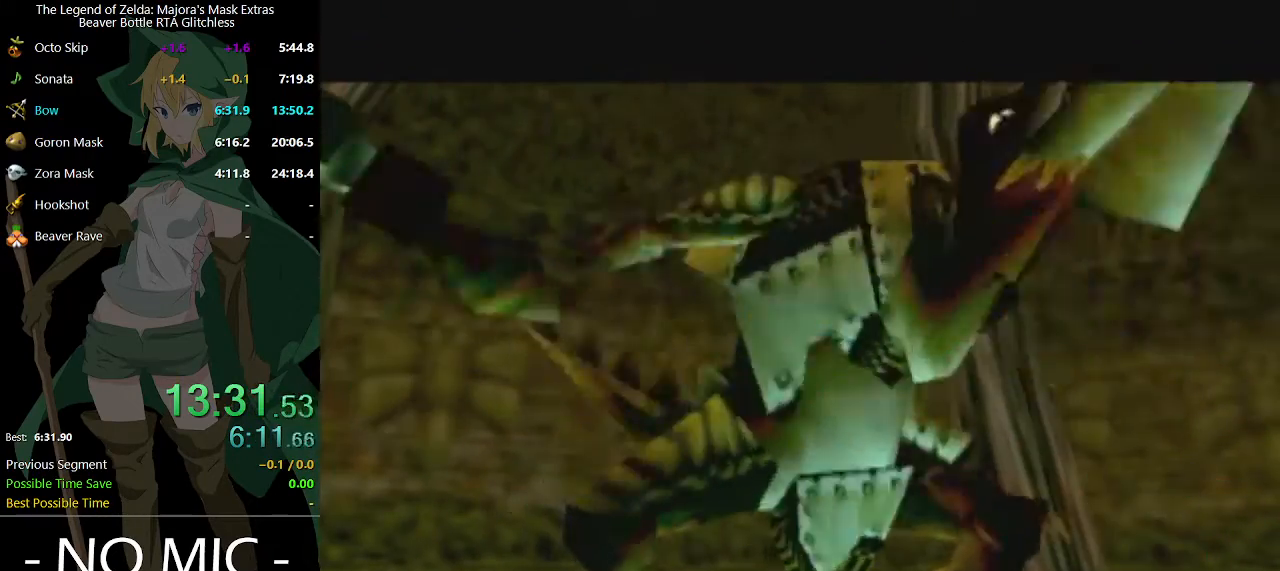
{"buttons": [], "left_stick": "up-right", "right_stick": "center", "events": []}
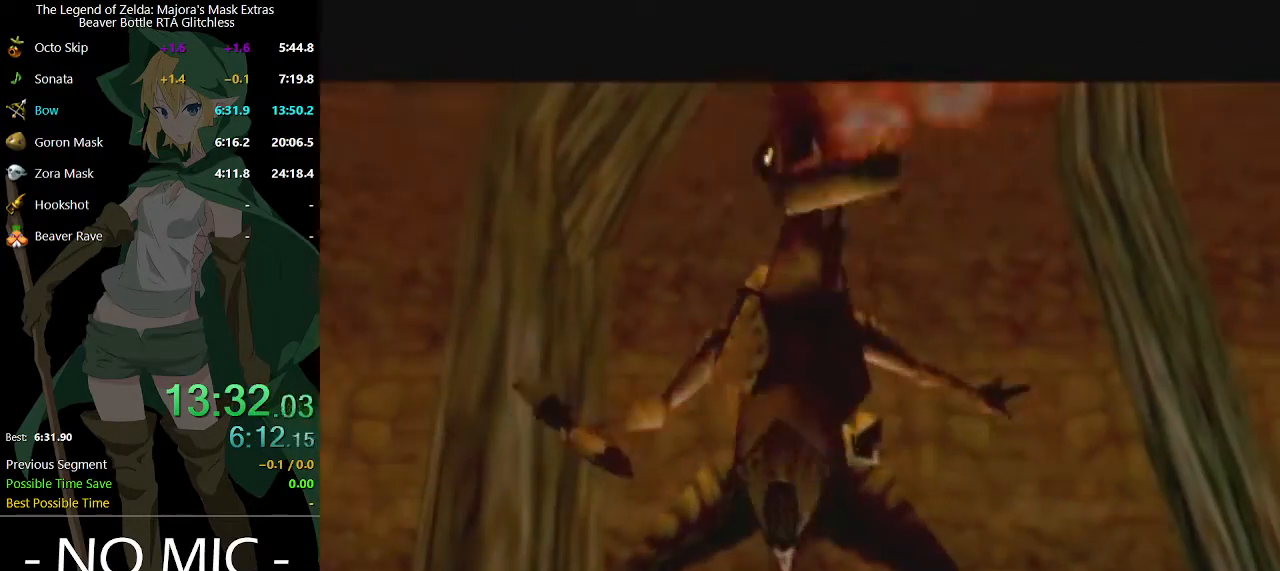
{"buttons": [], "left_stick": "up-right", "right_stick": "center", "events": []}
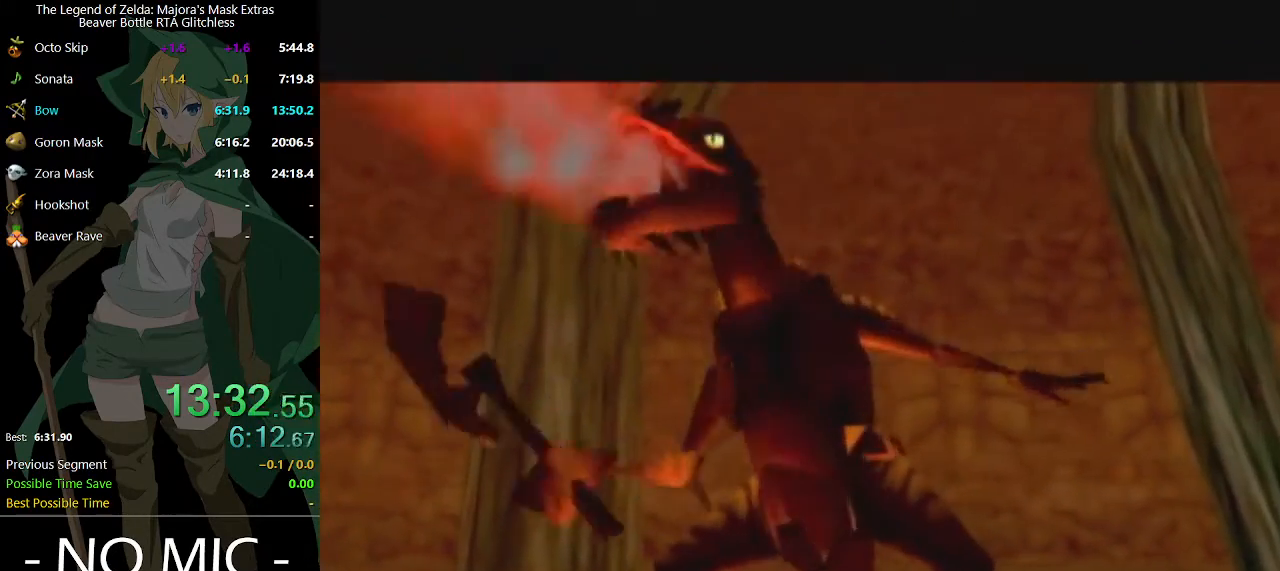
{"buttons": [], "left_stick": "up-right", "right_stick": "center", "events": []}
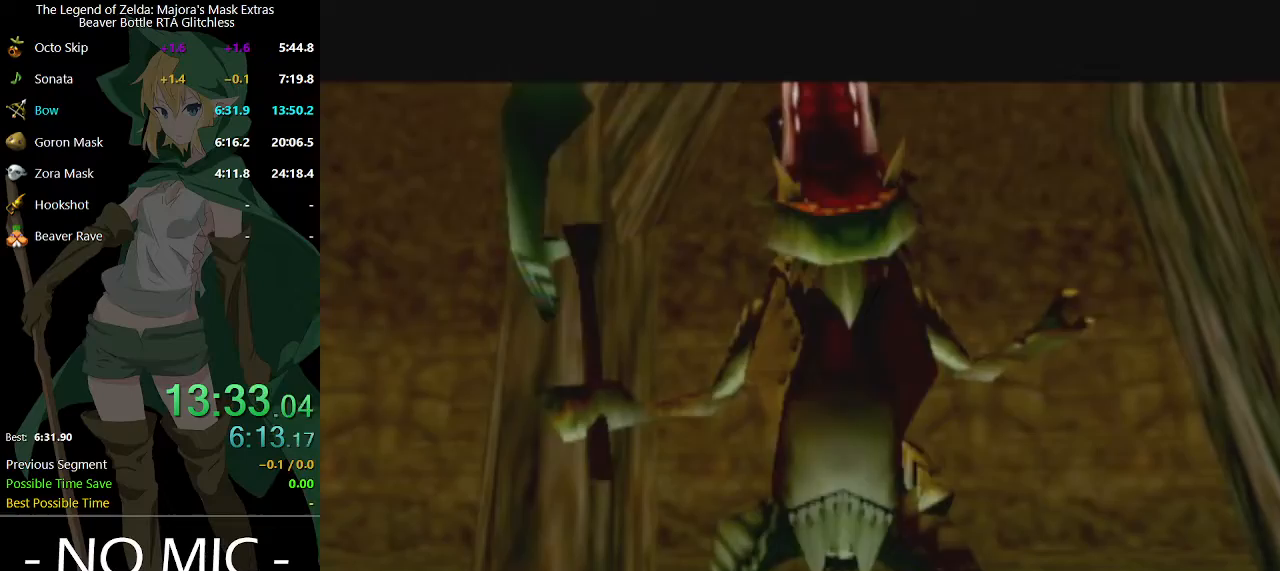
{"buttons": [], "left_stick": "up-right", "right_stick": "center", "events": []}
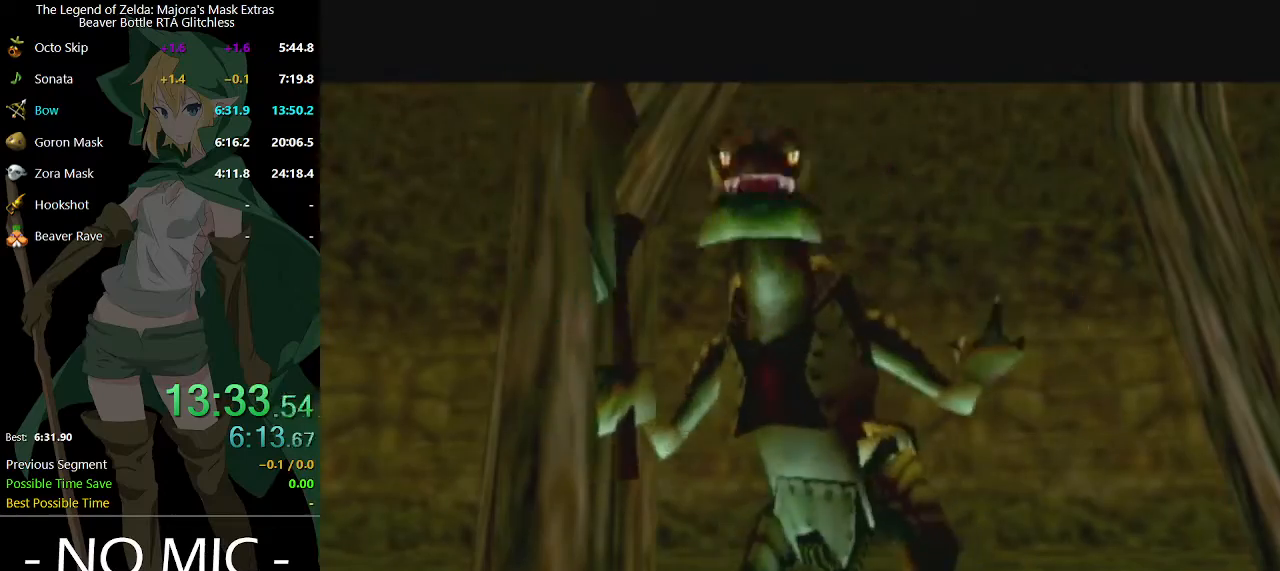
{"buttons": [], "left_stick": "up-right", "right_stick": "center", "events": [[67, "A", "down"], [300, "A", "up"]]}
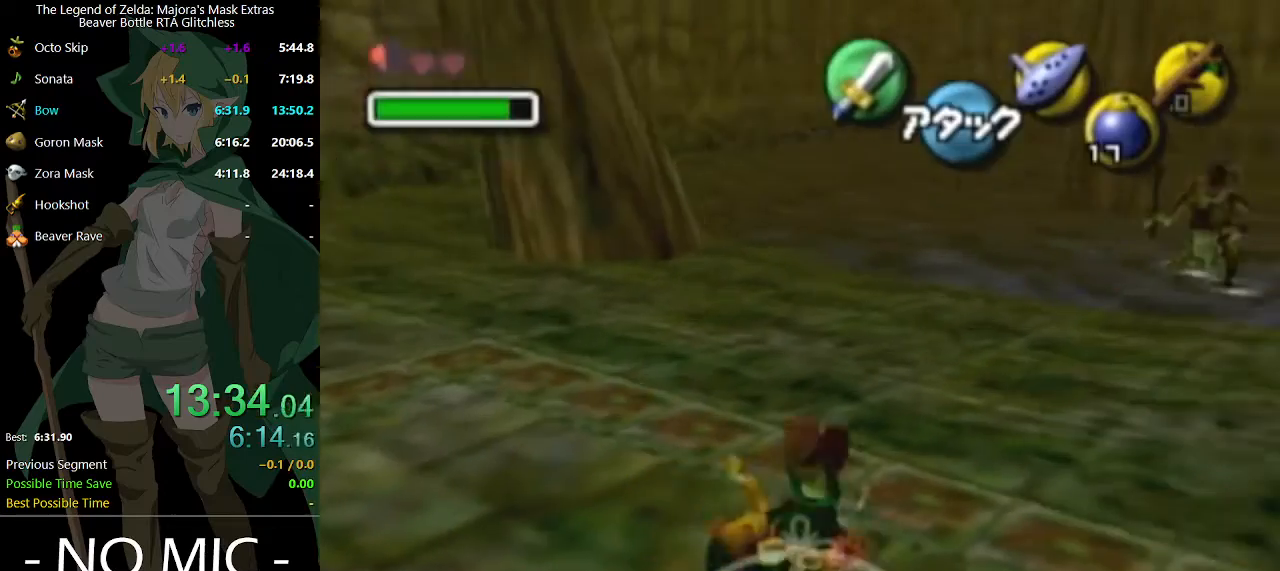
{"buttons": [], "left_stick": "up-right", "right_stick": "center", "events": [[400, "A", "down"], [433, "A", "up"]]}
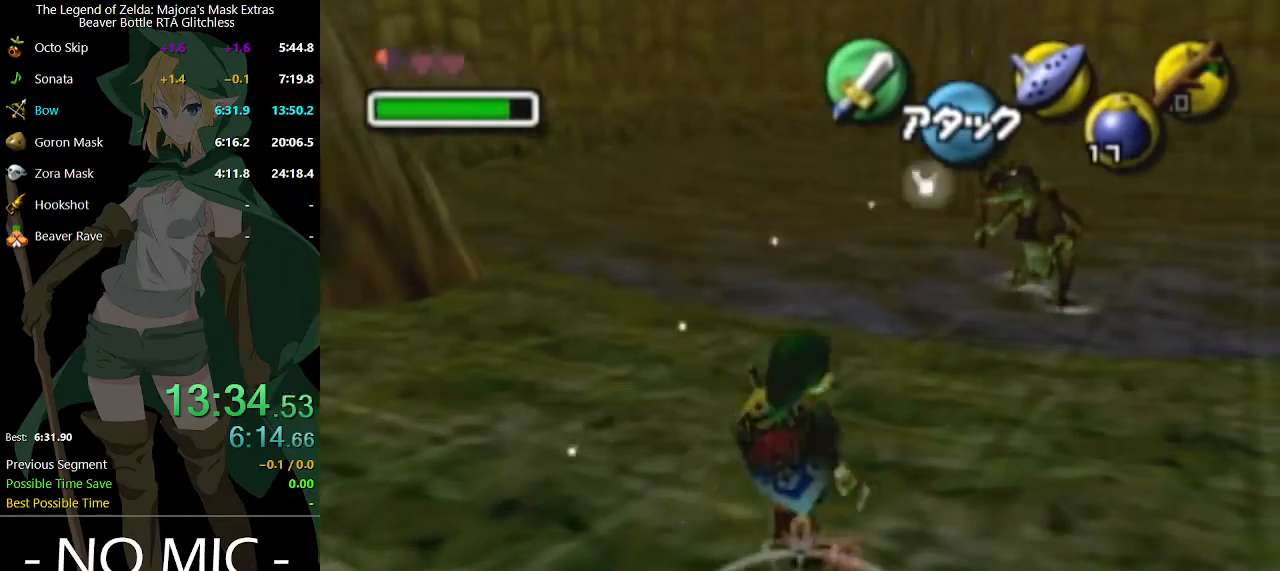
{"buttons": [], "left_stick": "up", "right_stick": "center", "events": [[200, "left_stick", "up"]]}
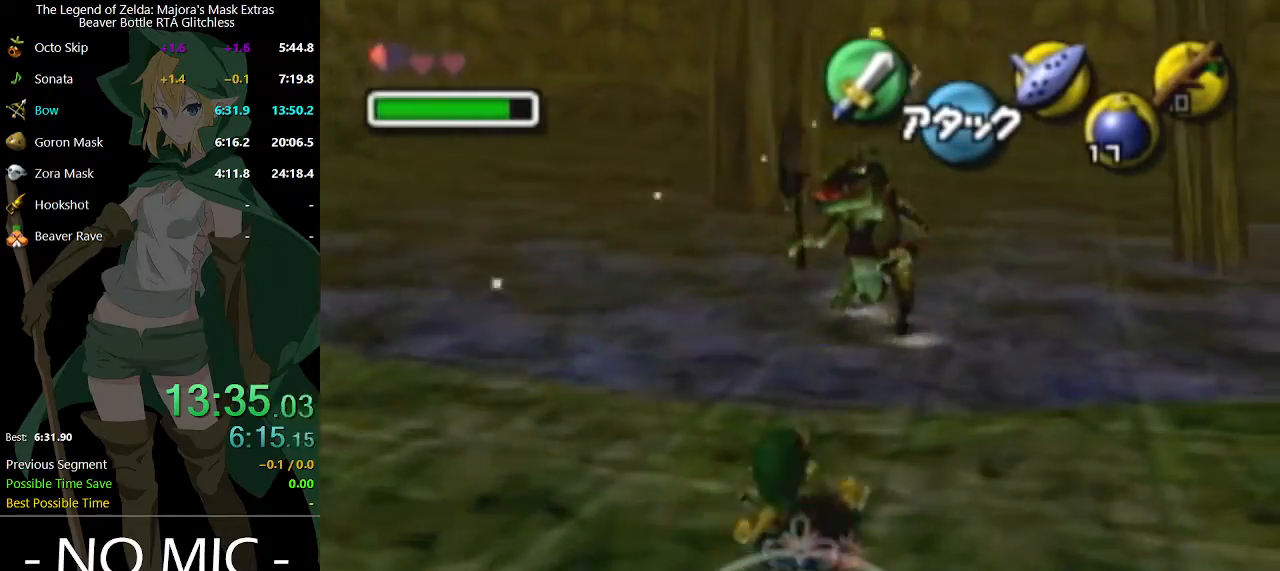
{"buttons": ["R1"], "left_stick": "down", "right_stick": "center", "events": [[300, "R1", "down"], [400, "left_stick", "down"], [433, "B", "down"], [500, "B", "up"]]}
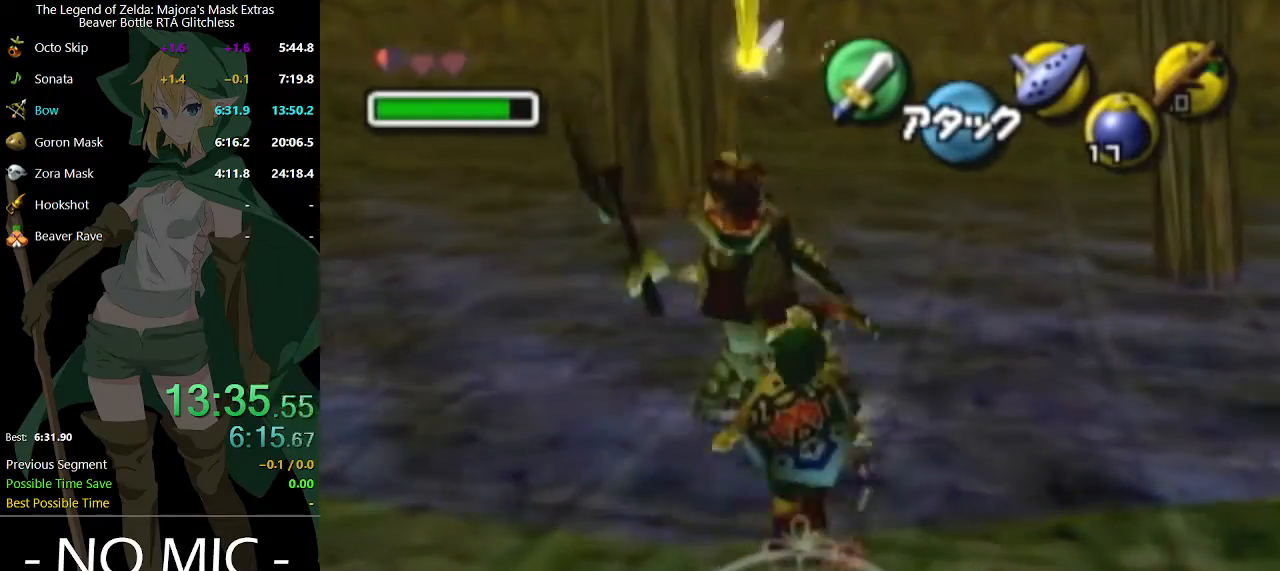
{"buttons": ["R1"], "left_stick": "down", "right_stick": "center", "events": [[67, "B", "down"], [133, "B", "up"], [200, "B", "down"], [267, "B", "up"], [333, "B", "down"], [500, "B", "up"]]}
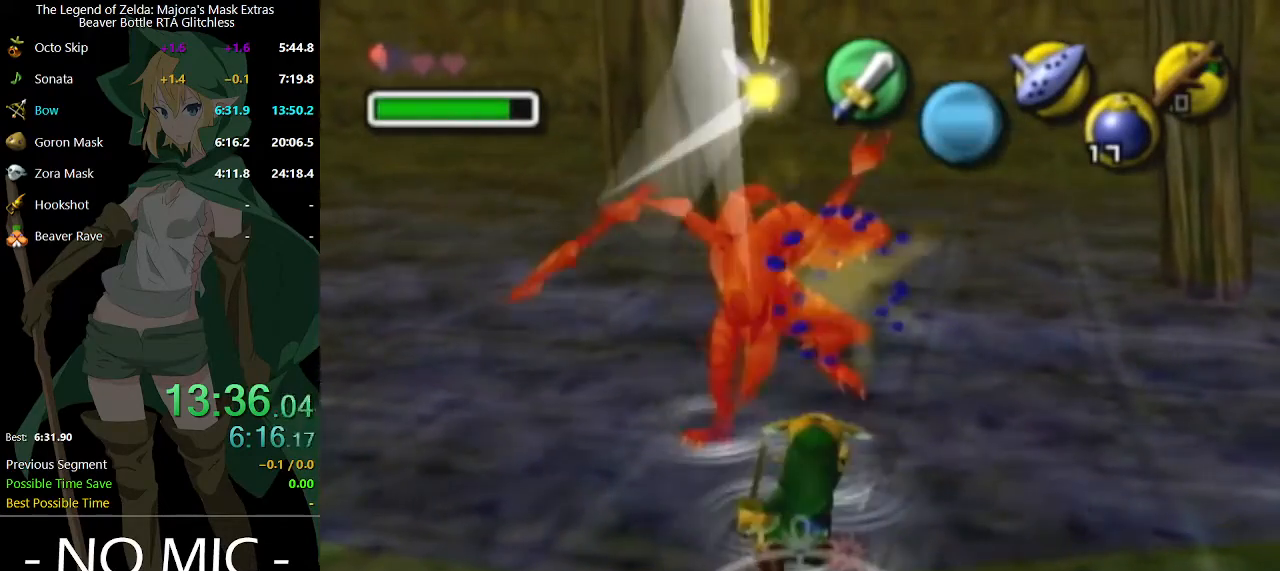
{"buttons": [], "left_stick": "up", "right_stick": "center", "events": [[67, "B", "down"], [133, "B", "up"], [267, "R1", "up"], [267, "left_stick", "center"], [333, "left_stick", "up"]]}
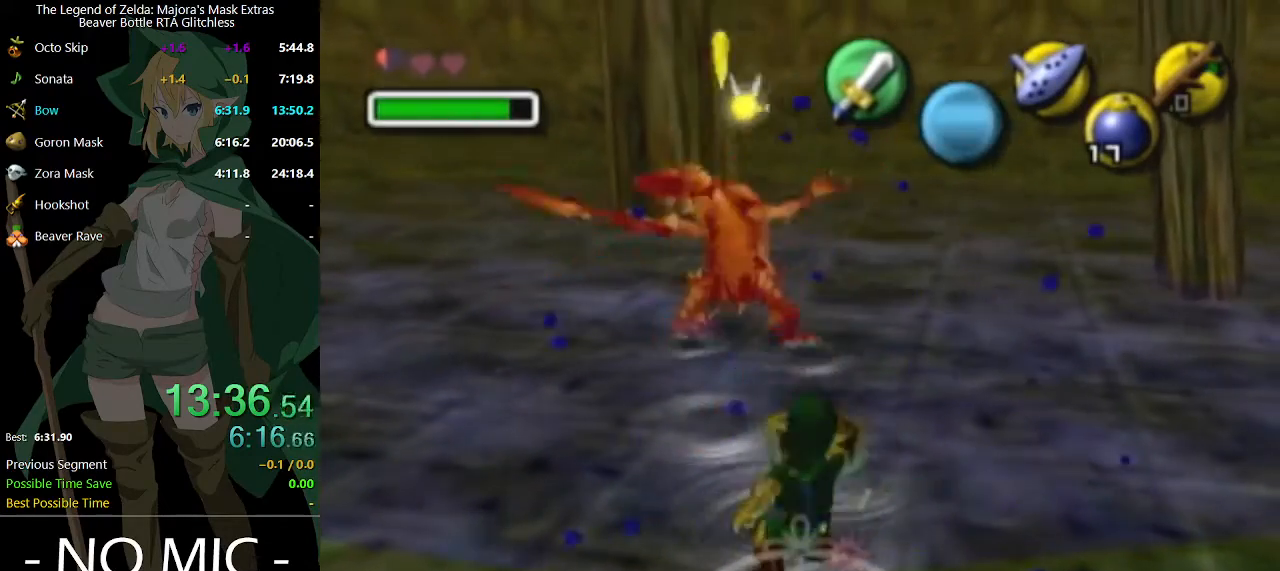
{"buttons": [], "left_stick": "up", "right_stick": "center", "events": [[33, "left_stick", "up-right"], [133, "left_stick", "up"], [167, "A", "down"], [267, "A", "up"]]}
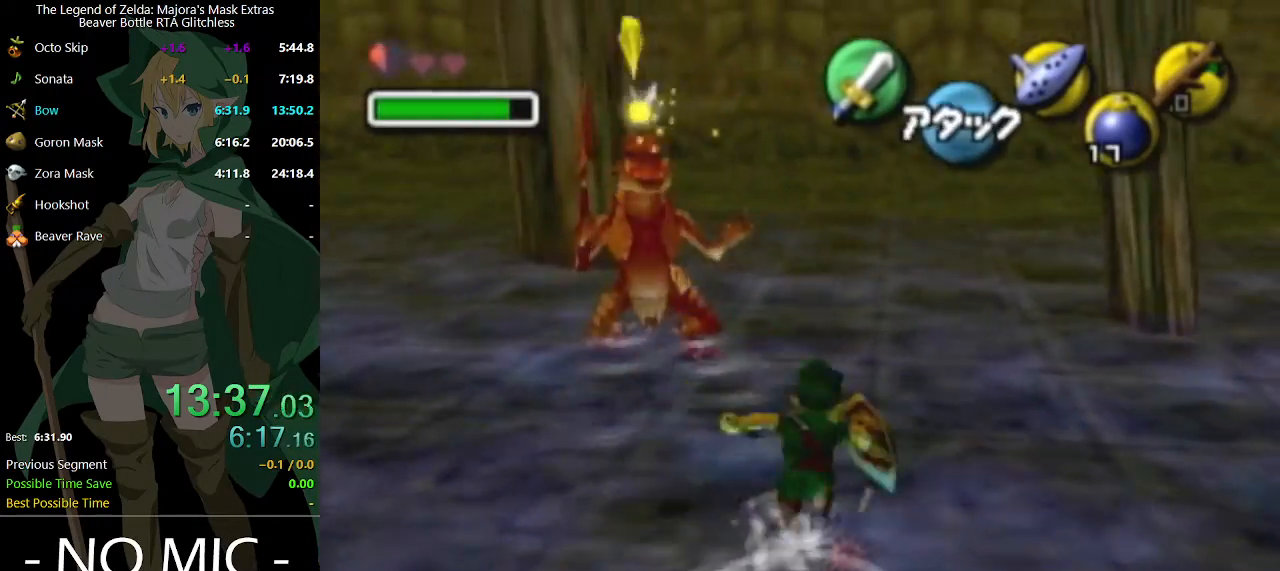
{"buttons": [], "left_stick": "up", "right_stick": "center", "events": []}
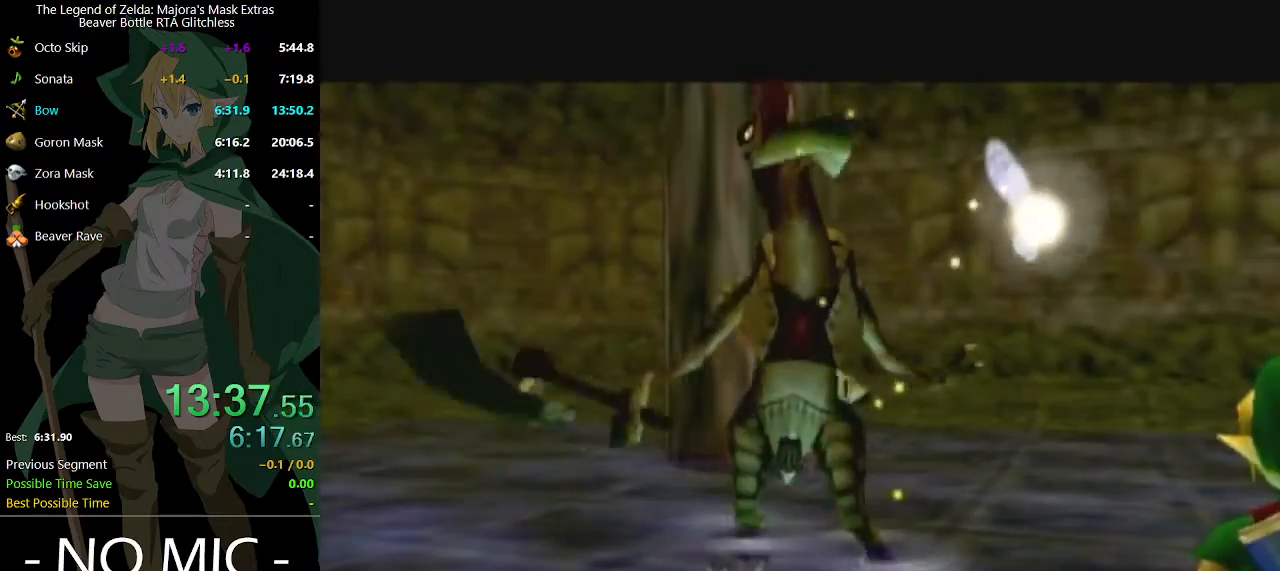
{"buttons": [], "left_stick": "center", "right_stick": "center", "events": [[33, "left_stick", "center"]]}
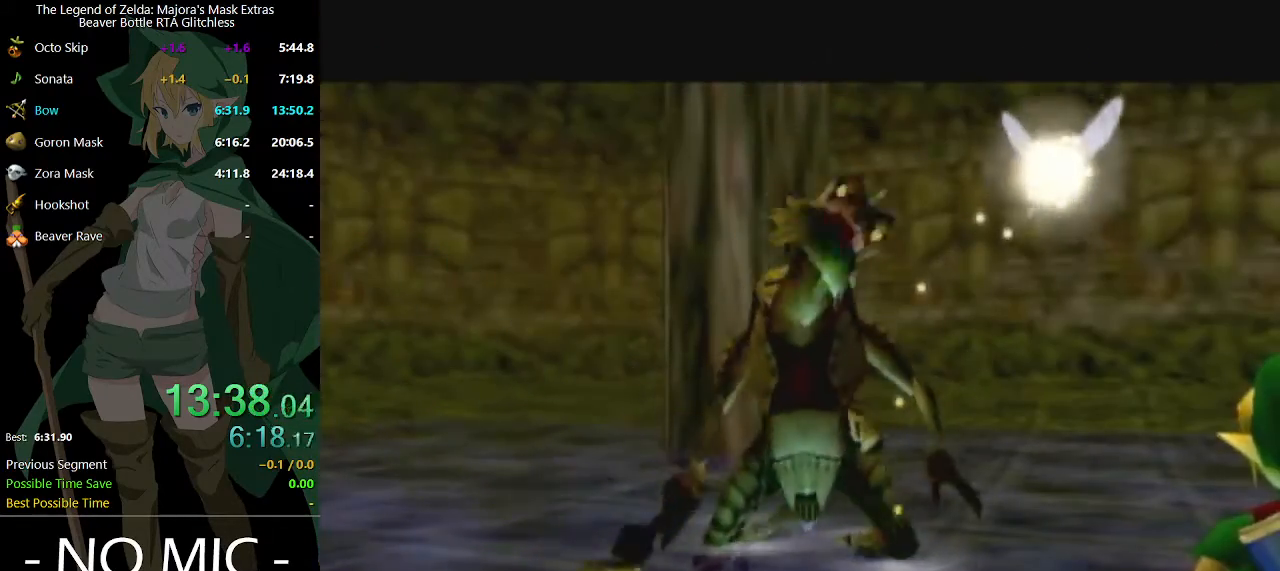
{"buttons": [], "left_stick": "center", "right_stick": "center", "events": []}
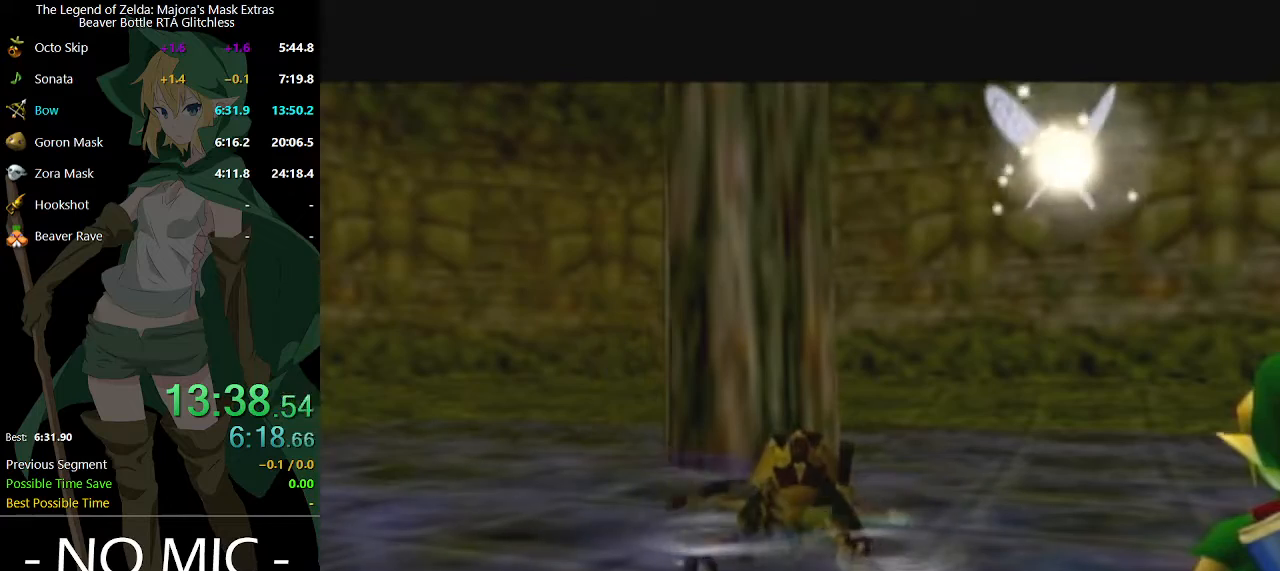
{"buttons": [], "left_stick": "center", "right_stick": "center", "events": []}